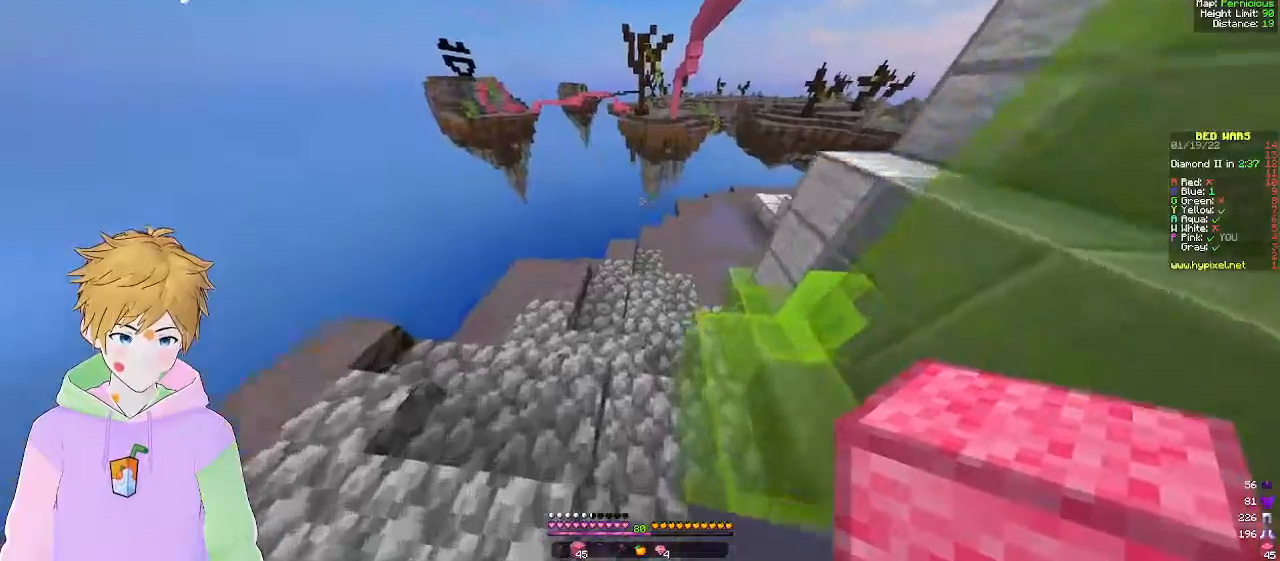
Gameplay with keyboard and mouse; each line is a JSON object with the keys and mouse buttons held at the frame after it. "events" lists presses ("down") and releases ("up") of "a", "d", "s", "w", "mouse_left" and "mouse_right" between this image and that frame as [ms after this image, input, new state], when the widget could be followed in between. "mouse_left", "mouse_right" = the "left", "right" buttons of the "mouse" list. No other keys are recorded. Fast repeated clicks can show as one long hold. Mouse movement is not recorded.
{"keys": ["w"], "mouse": [], "events": []}
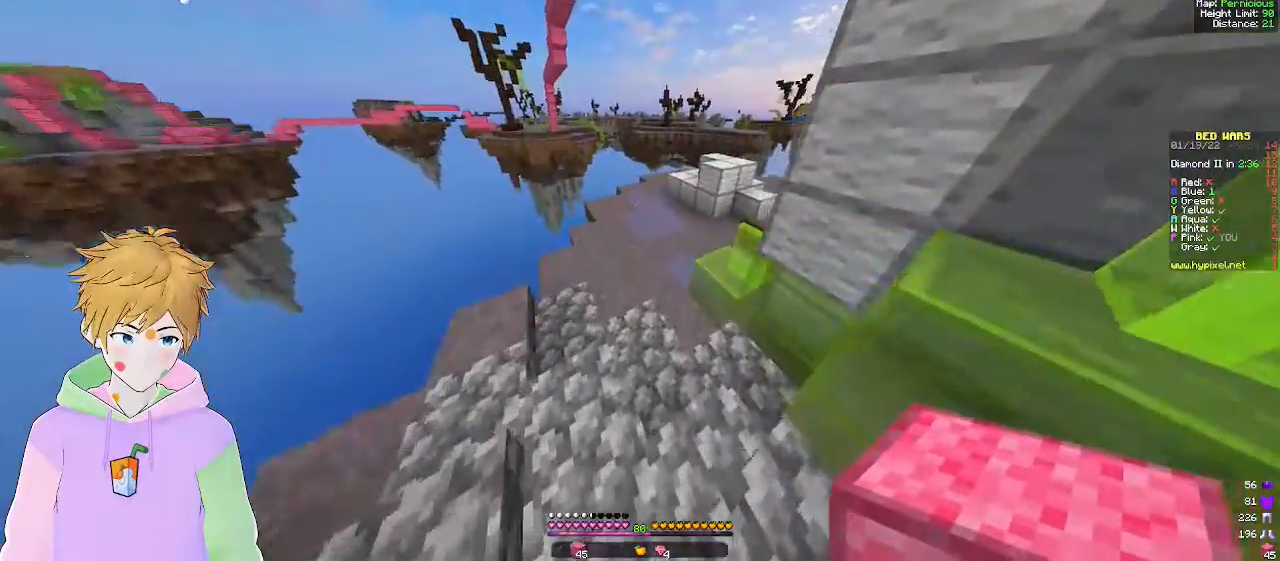
{"keys": ["w"], "mouse": [], "events": []}
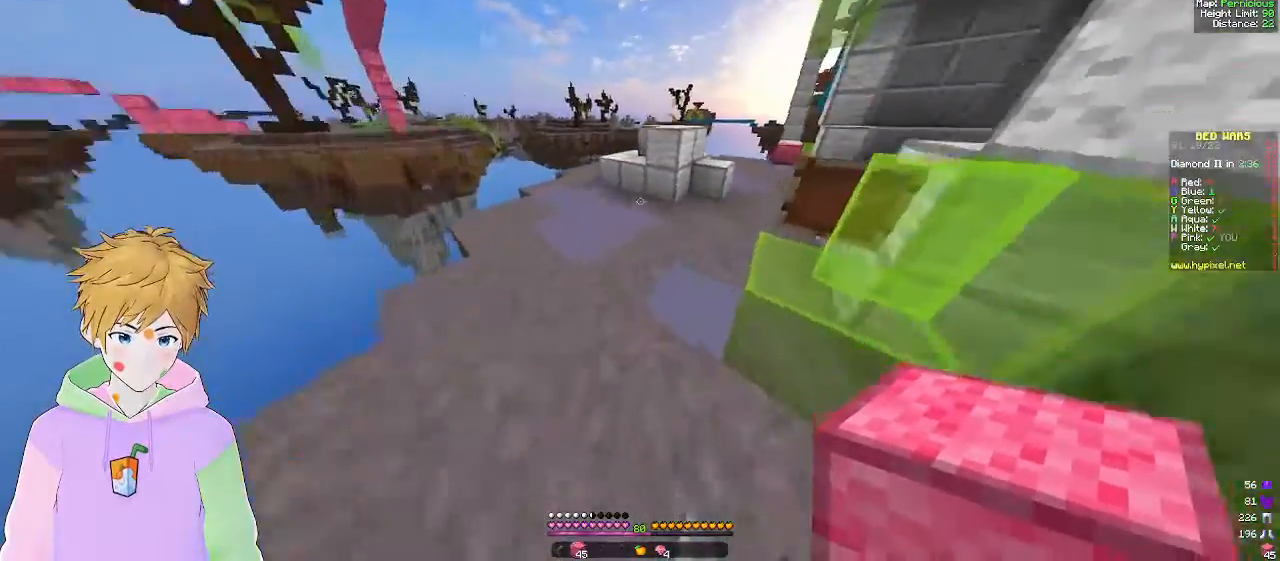
{"keys": ["w"], "mouse": [], "events": []}
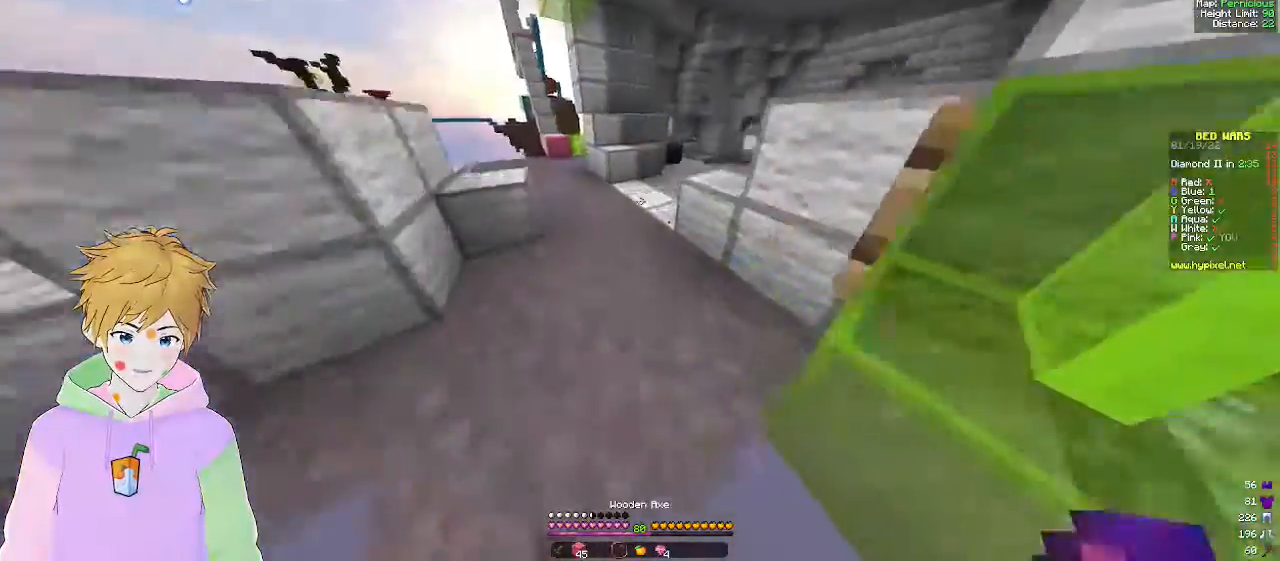
{"keys": ["w"], "mouse": [], "events": [[117, "d", "down"], [383, "d", "up"]]}
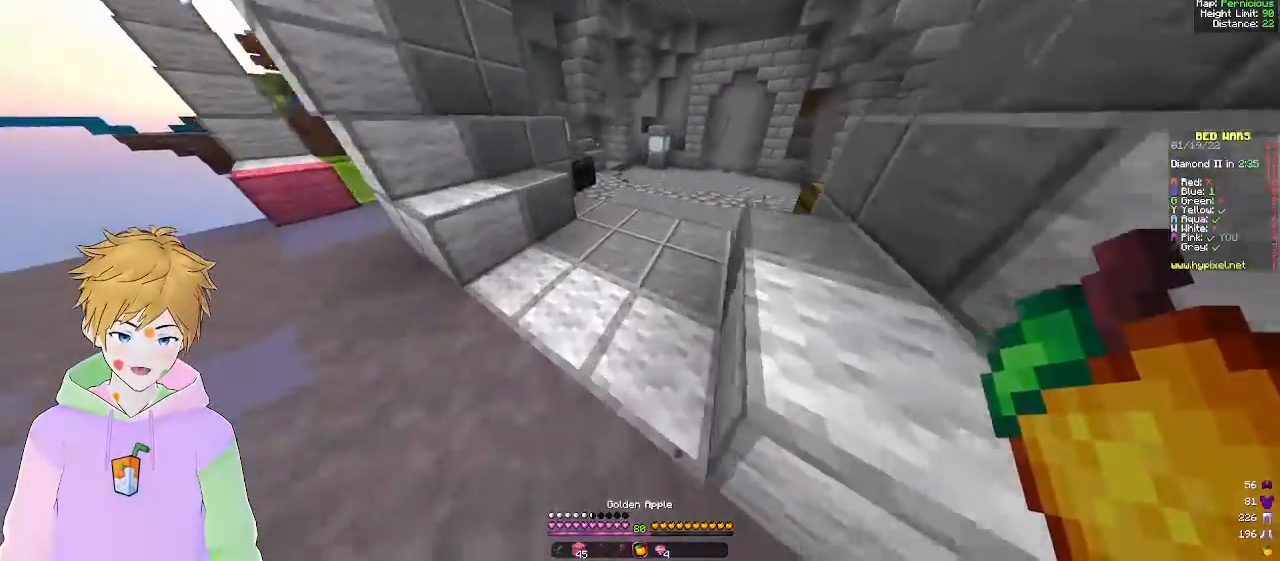
{"keys": ["w"], "mouse": ["left"], "events": [[467, "mouse_left", "down"]]}
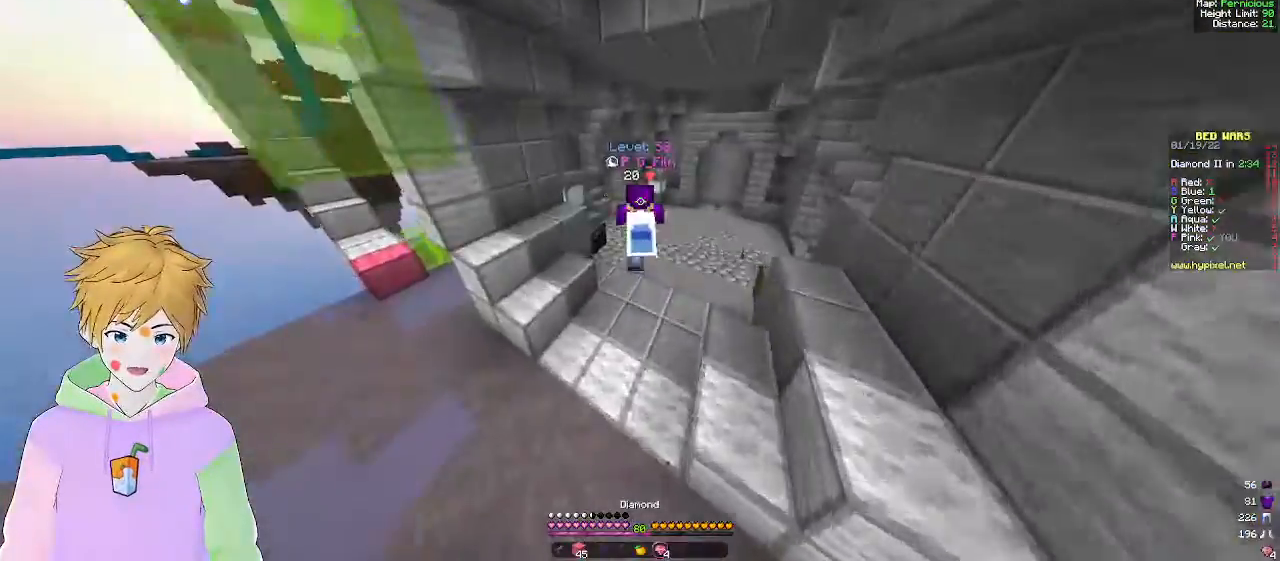
{"keys": ["w"], "mouse": ["left"], "events": [[133, "mouse_left", "up"], [200, "mouse_left", "down"], [333, "mouse_left", "up"], [433, "mouse_left", "down"]]}
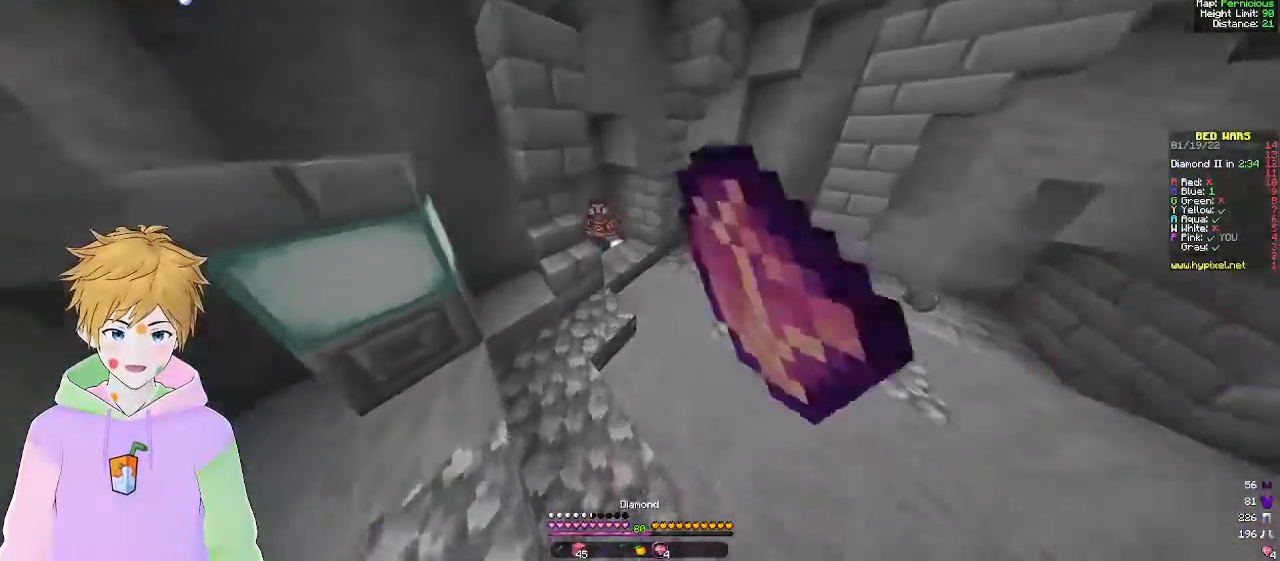
{"keys": [], "mouse": ["right"], "events": [[67, "mouse_left", "up"], [100, "d", "down"], [133, "mouse_left", "down"], [233, "a", "down"], [250, "d", "up"], [317, "mouse_left", "up"], [383, "w", "up"], [433, "mouse_right", "down"], [483, "a", "up"]]}
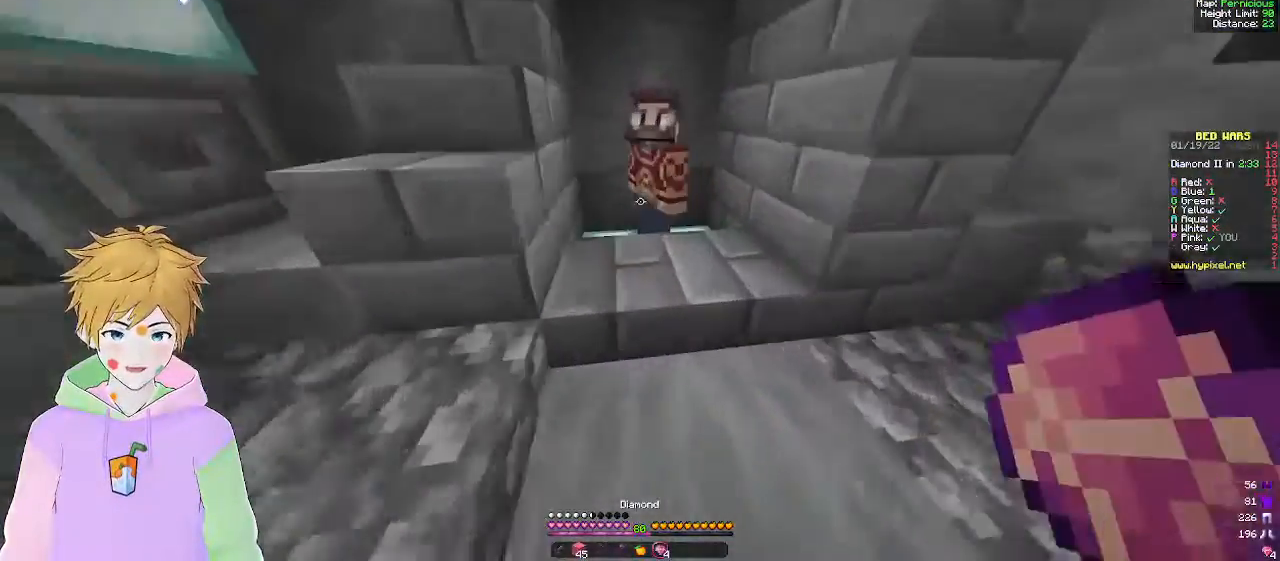
{"keys": [], "mouse": [], "events": [[83, "mouse_right", "up"]]}
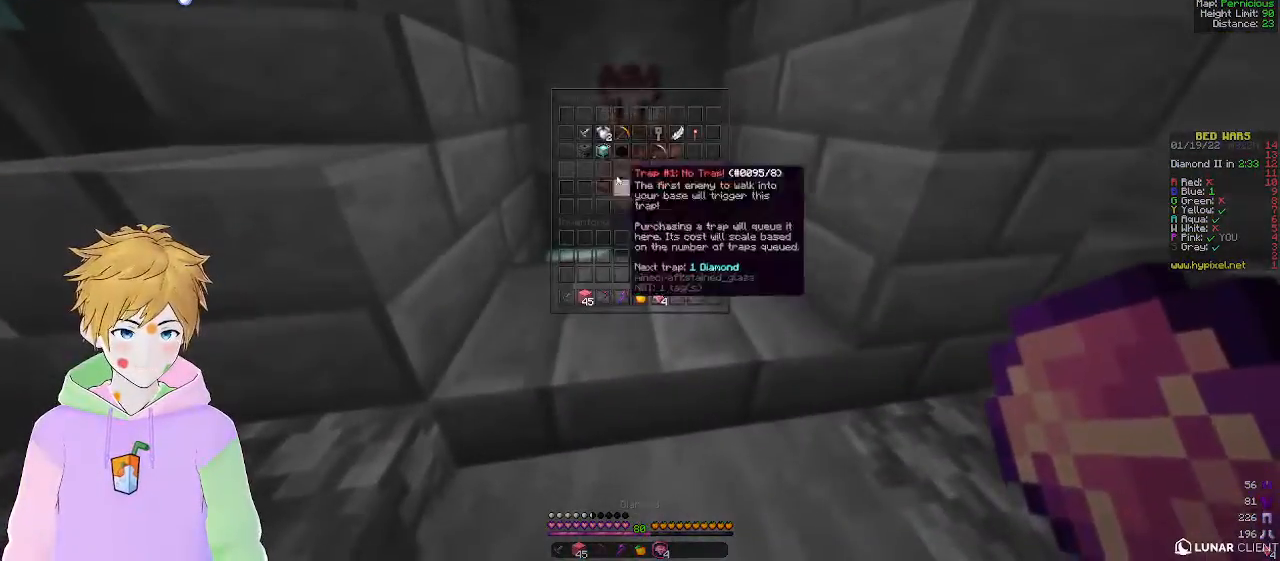
{"keys": [], "mouse": [], "events": []}
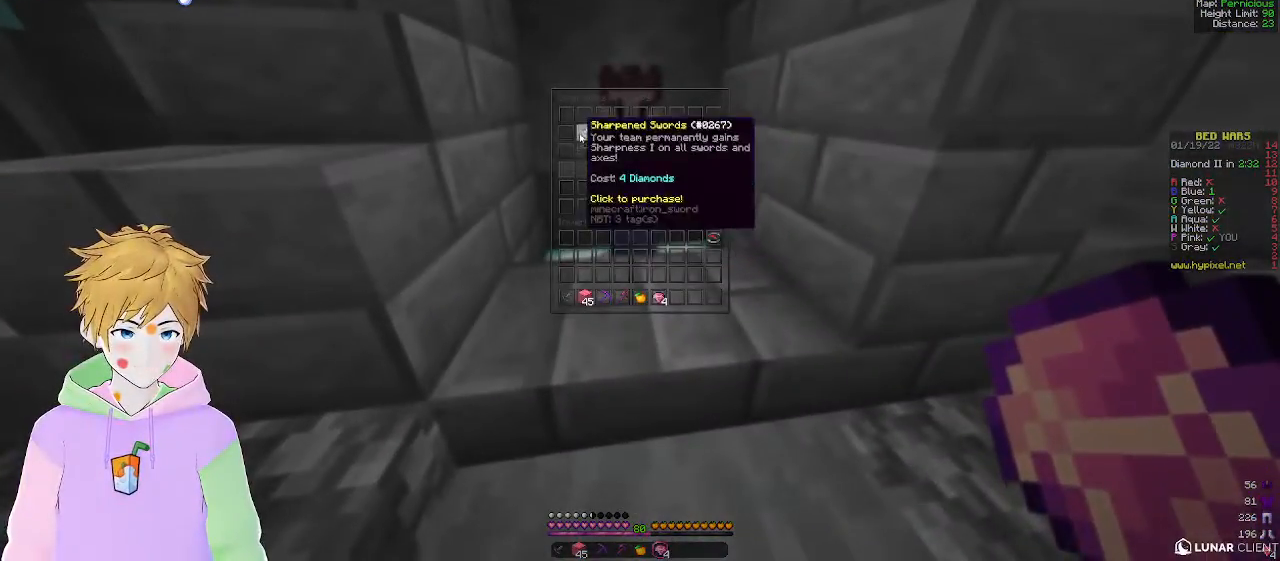
{"keys": [], "mouse": [], "events": []}
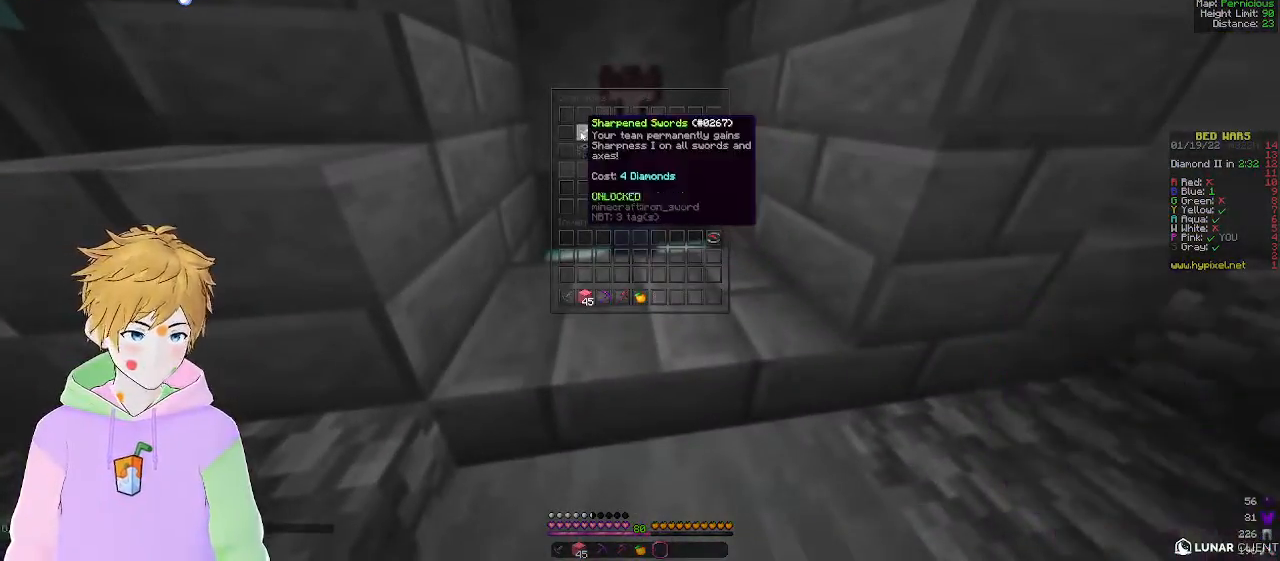
{"keys": ["a", "w"], "mouse": [], "events": [[217, "a", "down"], [333, "w", "down"]]}
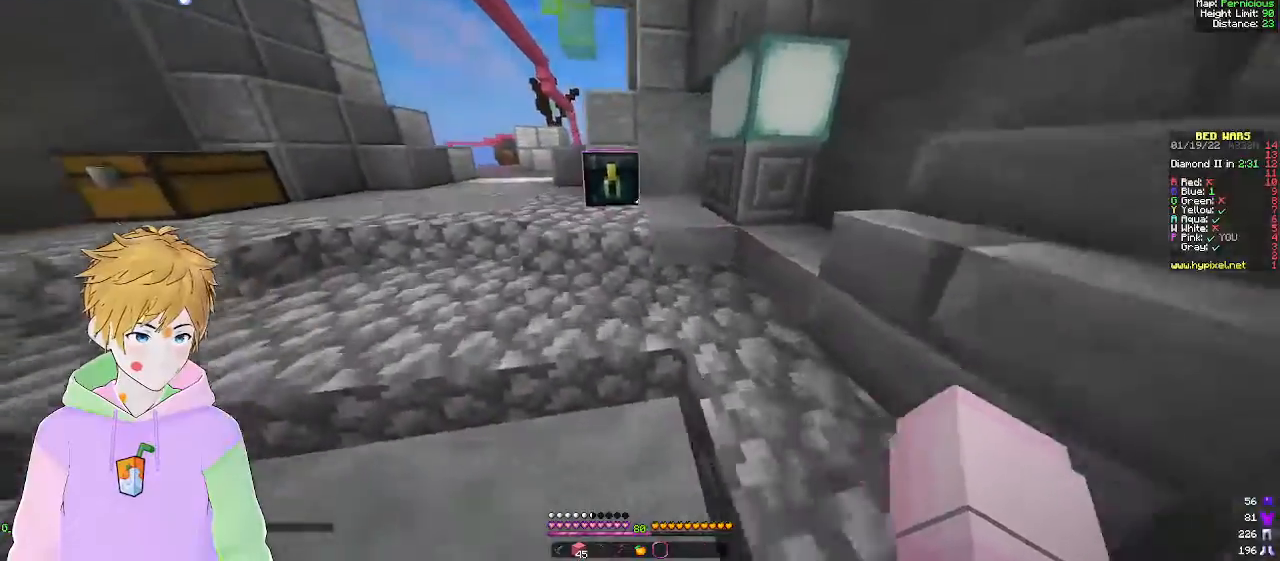
{"keys": ["a", "w"], "mouse": [], "events": []}
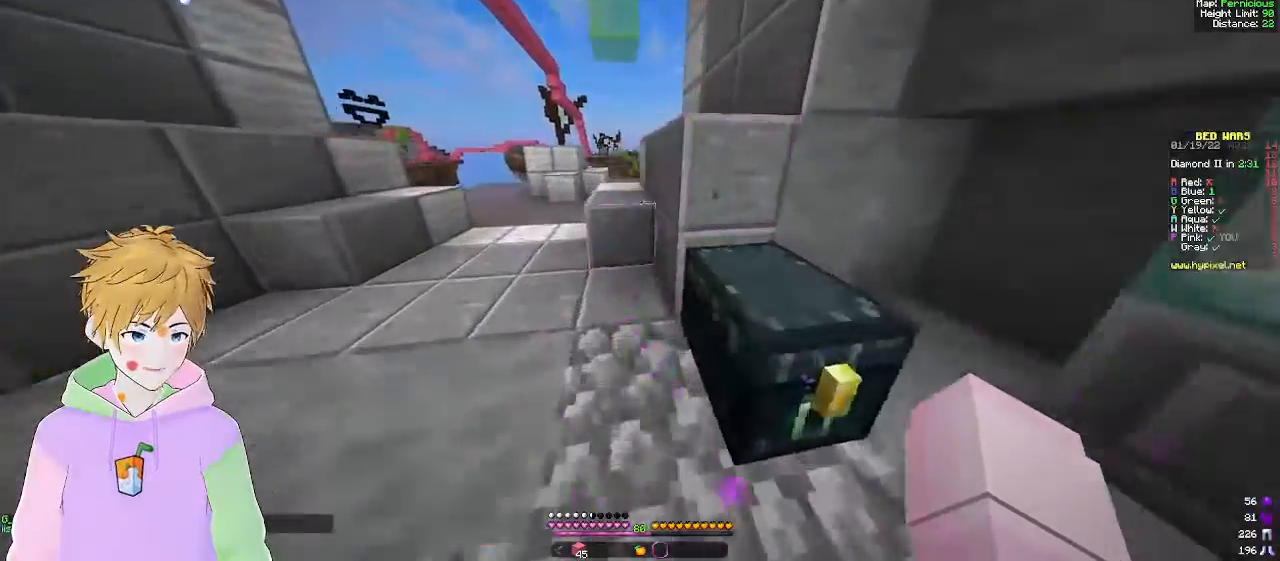
{"keys": ["w"], "mouse": [], "events": [[383, "a", "up"]]}
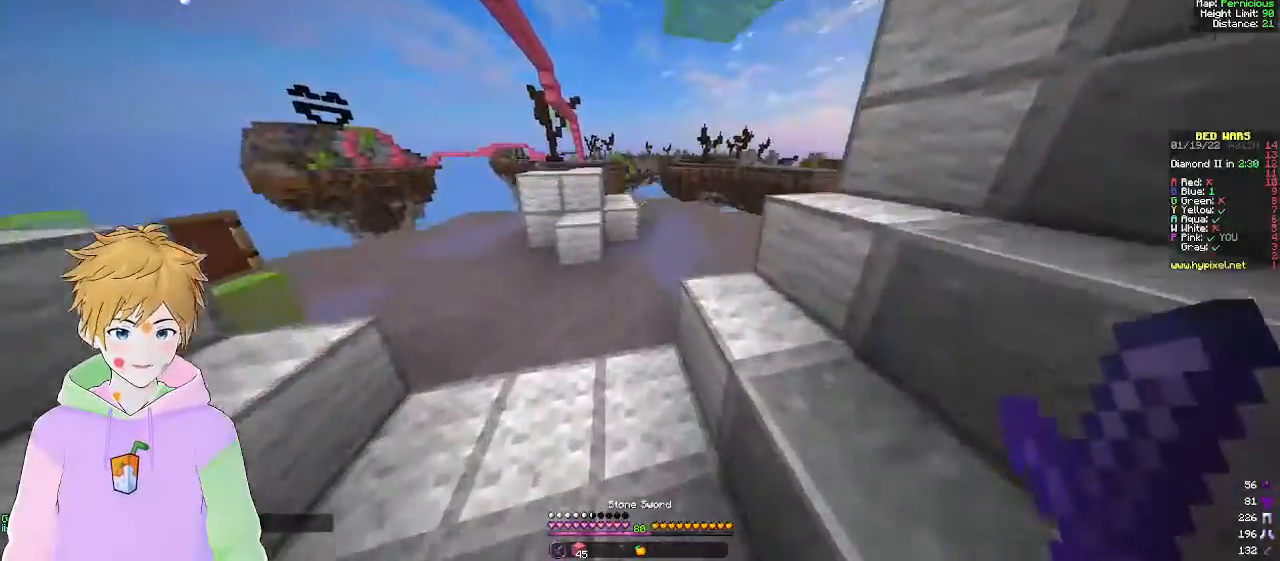
{"keys": ["w"], "mouse": [], "events": [[100, "a", "down"], [417, "a", "up"]]}
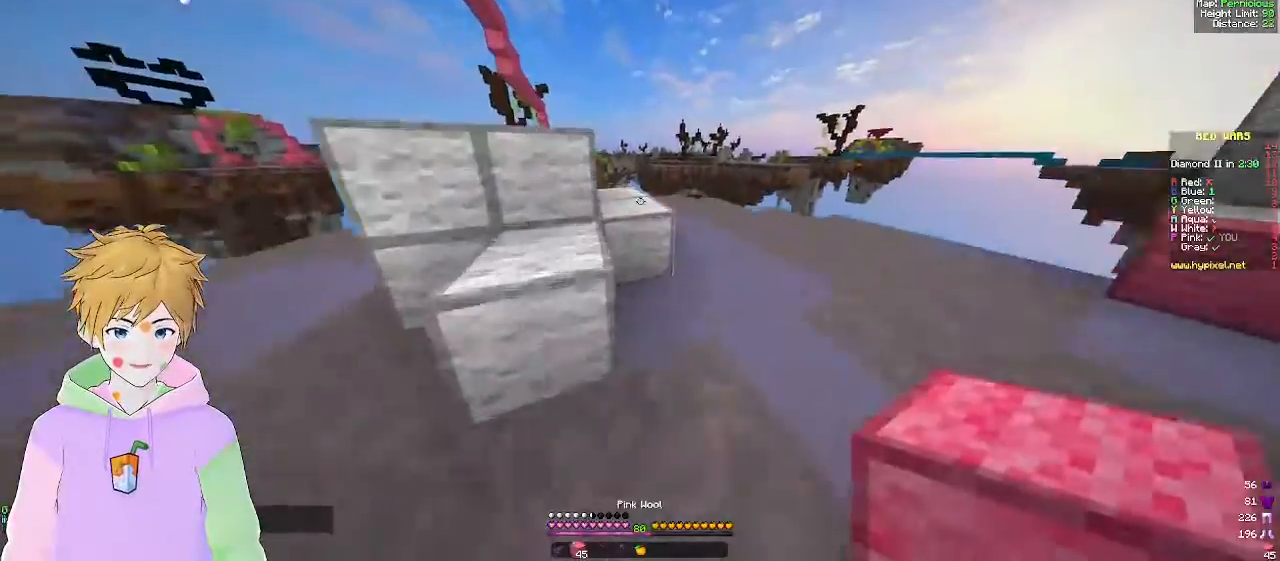
{"keys": ["a", "w"], "mouse": [], "events": [[200, "a", "down"]]}
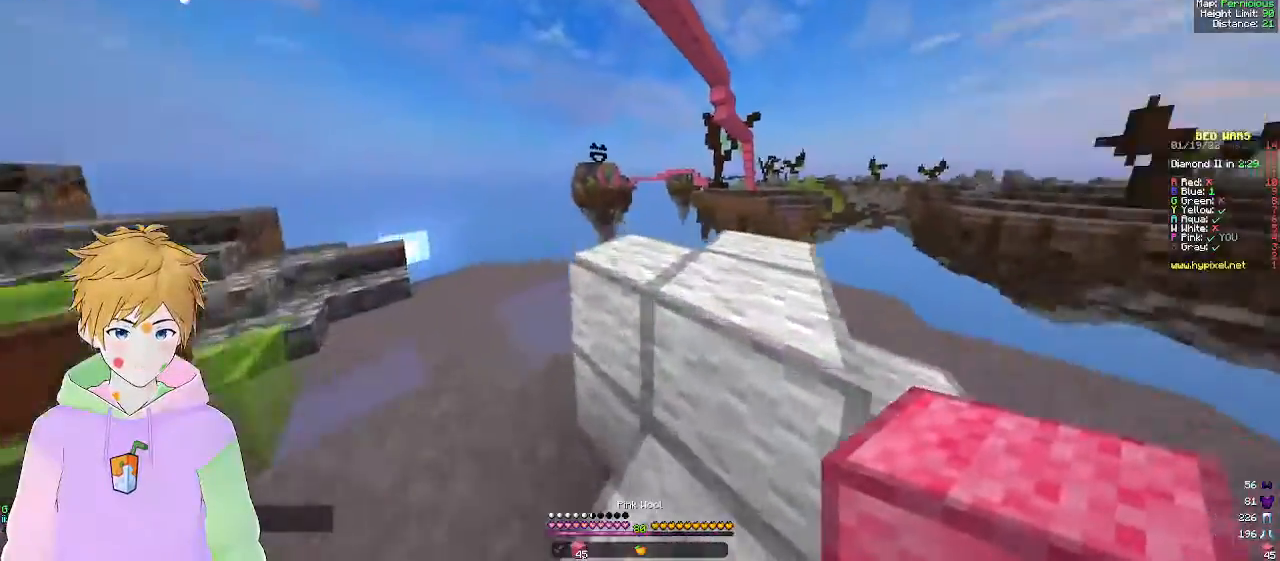
{"keys": ["a", "w"], "mouse": [], "events": [[50, "a", "up"], [167, "d", "down"], [300, "d", "up"], [433, "a", "down"]]}
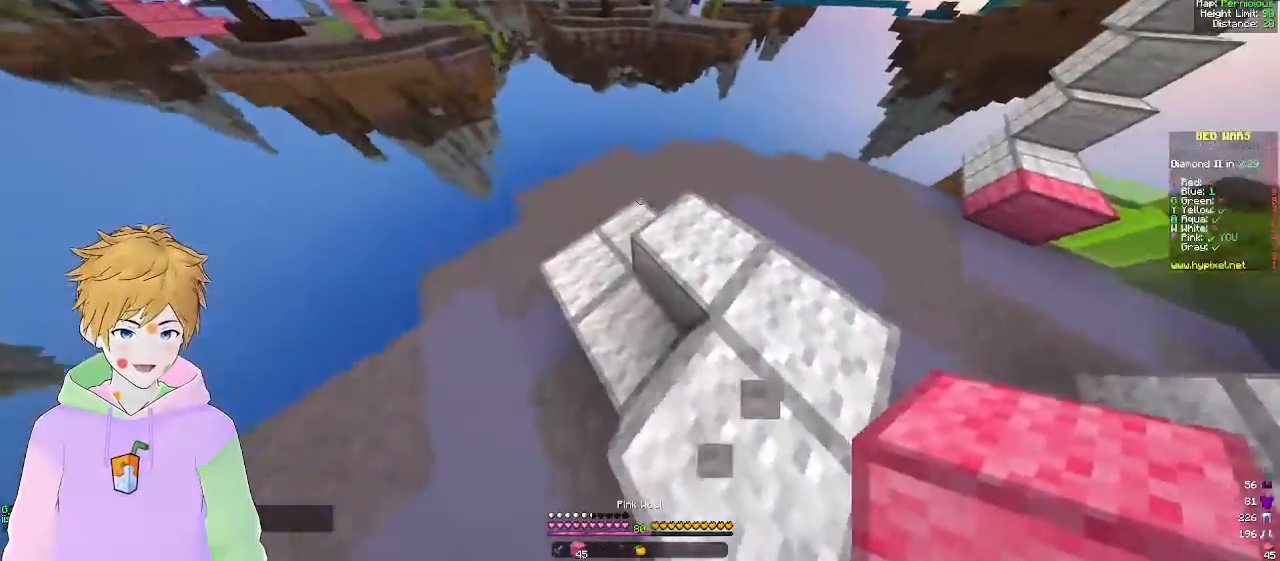
{"keys": ["a"], "mouse": ["right"], "events": [[100, "w", "up"], [333, "w", "down"], [467, "mouse_right", "down"], [500, "w", "up"]]}
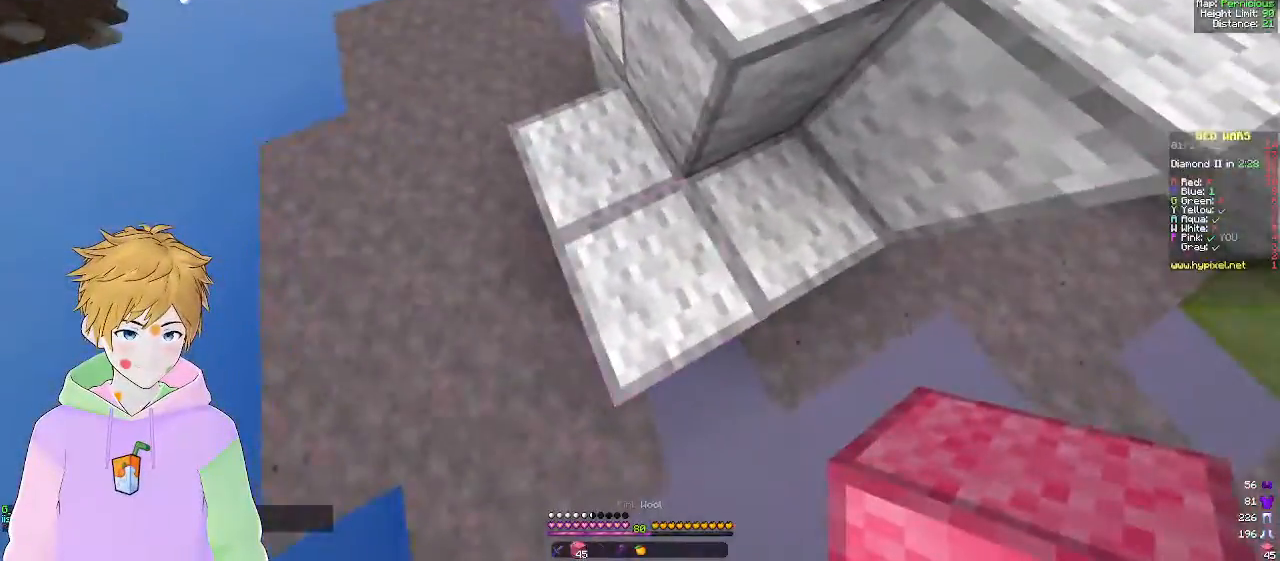
{"keys": [], "mouse": ["right"], "events": [[100, "mouse_right", "up"], [183, "s", "down"], [217, "mouse_right", "down"], [350, "mouse_right", "up"], [417, "mouse_right", "down"], [483, "s", "up"], [500, "a", "up"]]}
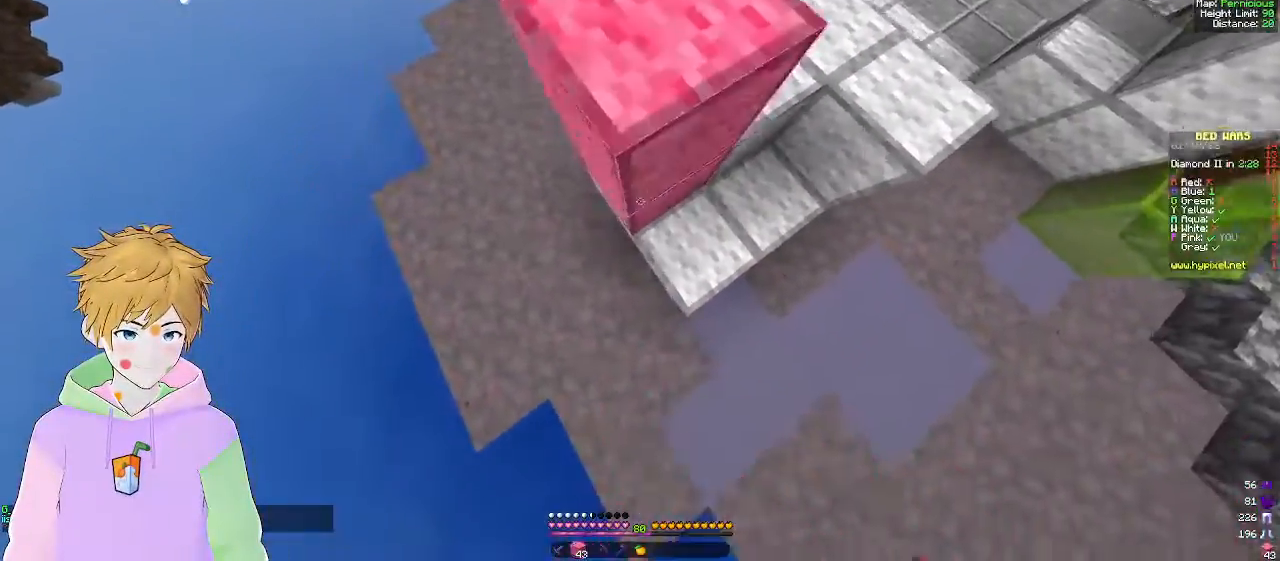
{"keys": ["a", "w"], "mouse": ["right"], "events": [[150, "w", "down"], [450, "a", "down"]]}
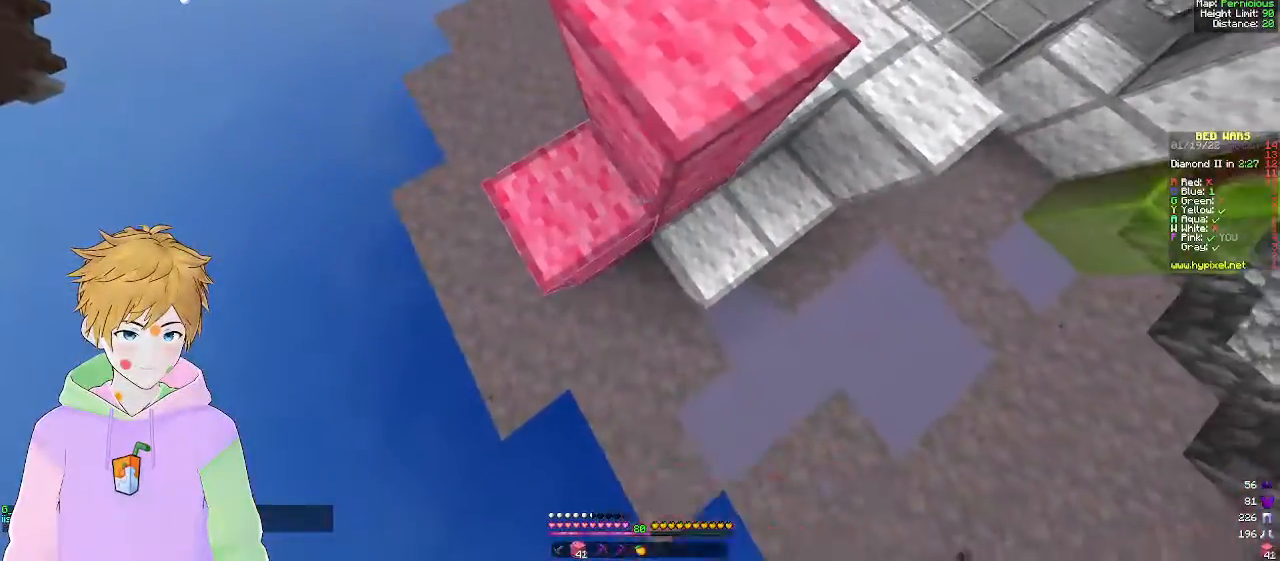
{"keys": ["s"], "mouse": ["right"], "events": [[333, "a", "up"], [333, "w", "up"], [483, "s", "down"]]}
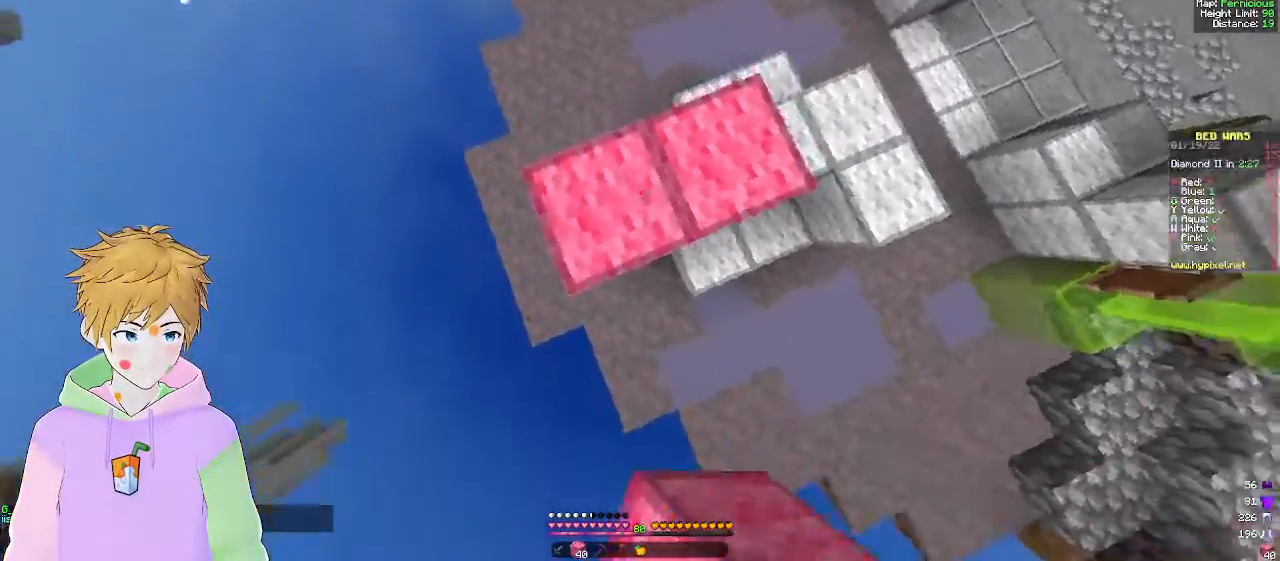
{"keys": [], "mouse": ["right"], "events": [[167, "s", "up"], [233, "d", "down"], [483, "d", "up"]]}
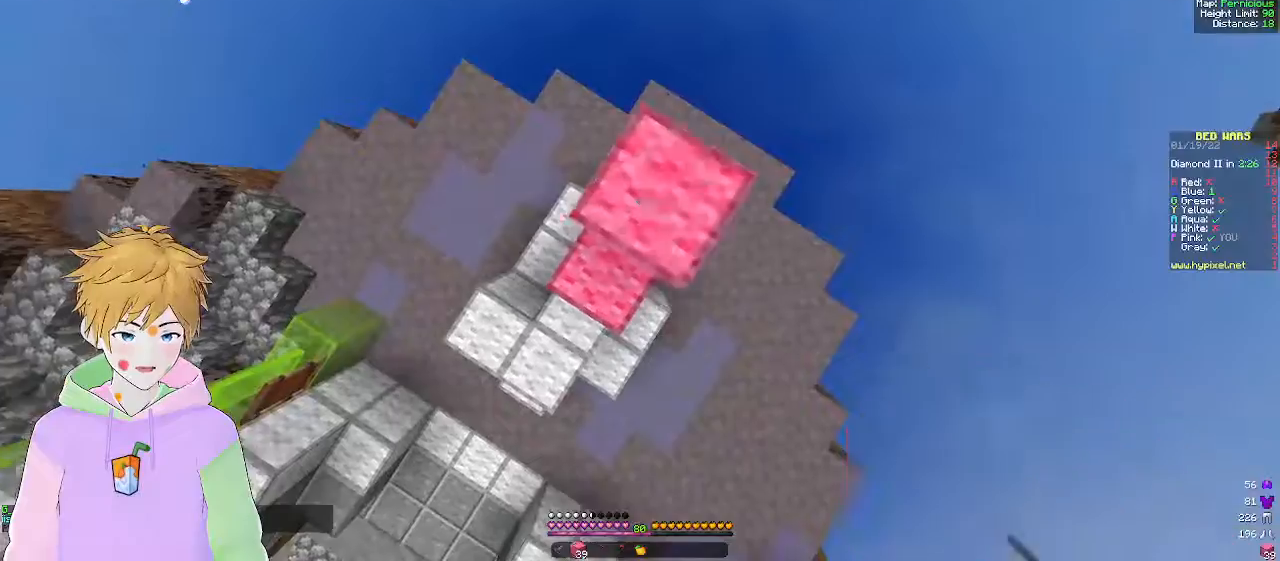
{"keys": [], "mouse": ["right"], "events": [[50, "a", "down"], [183, "a", "up"]]}
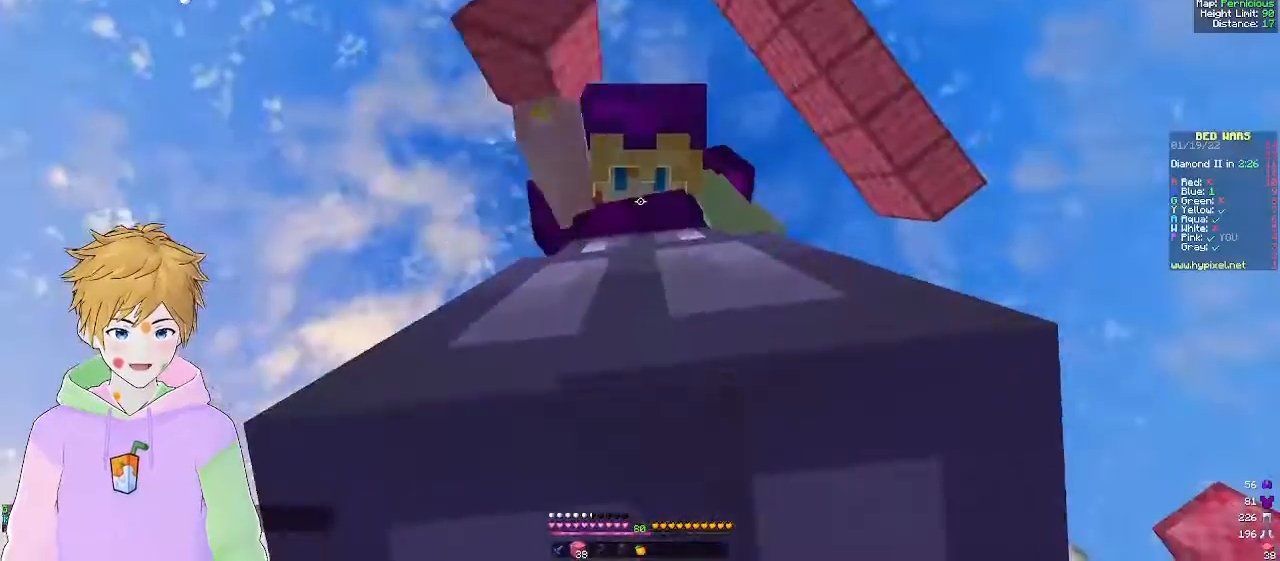
{"keys": [], "mouse": ["right"], "events": []}
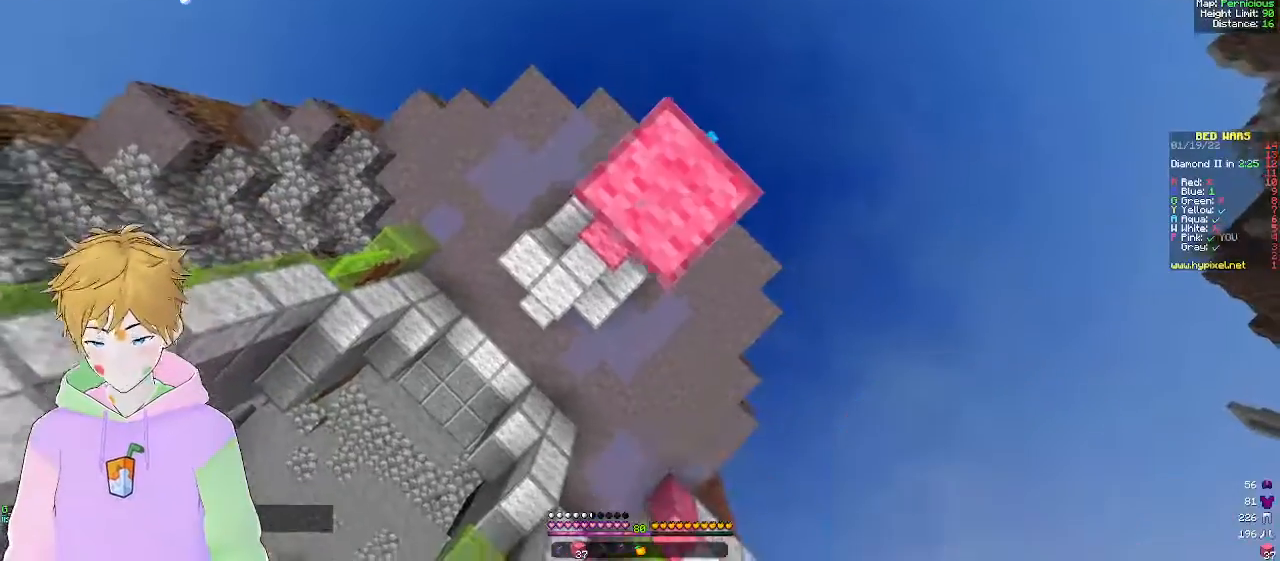
{"keys": [], "mouse": ["right"], "events": [[300, "d", "down"], [433, "d", "up"]]}
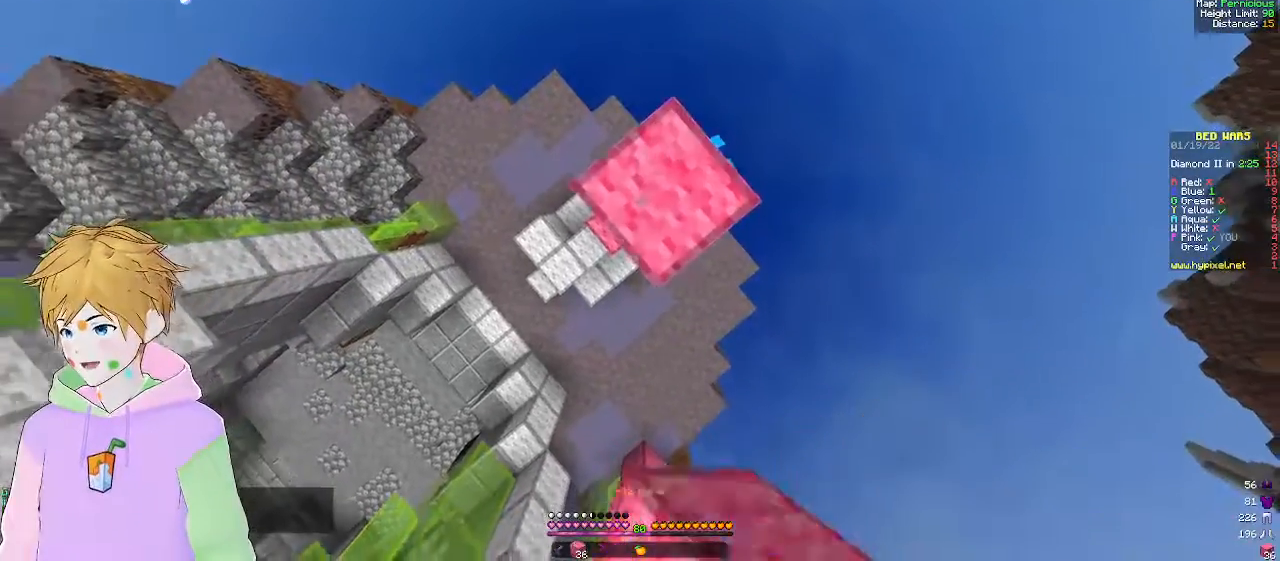
{"keys": ["a"], "mouse": ["right"], "events": [[450, "a", "down"]]}
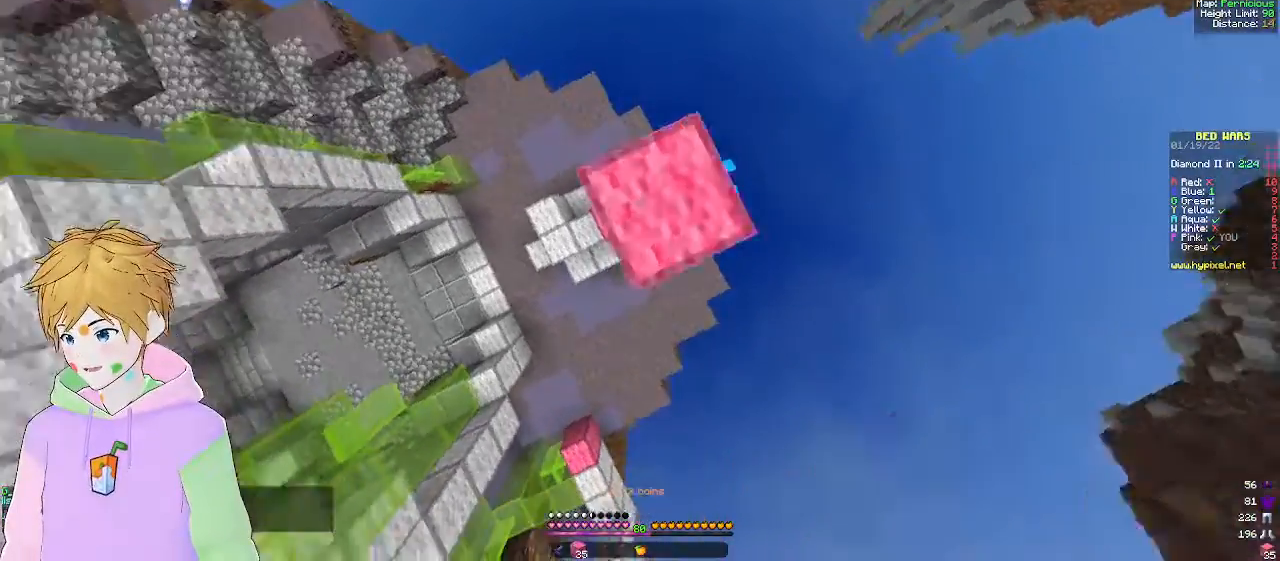
{"keys": [], "mouse": ["right"], "events": [[83, "a", "up"]]}
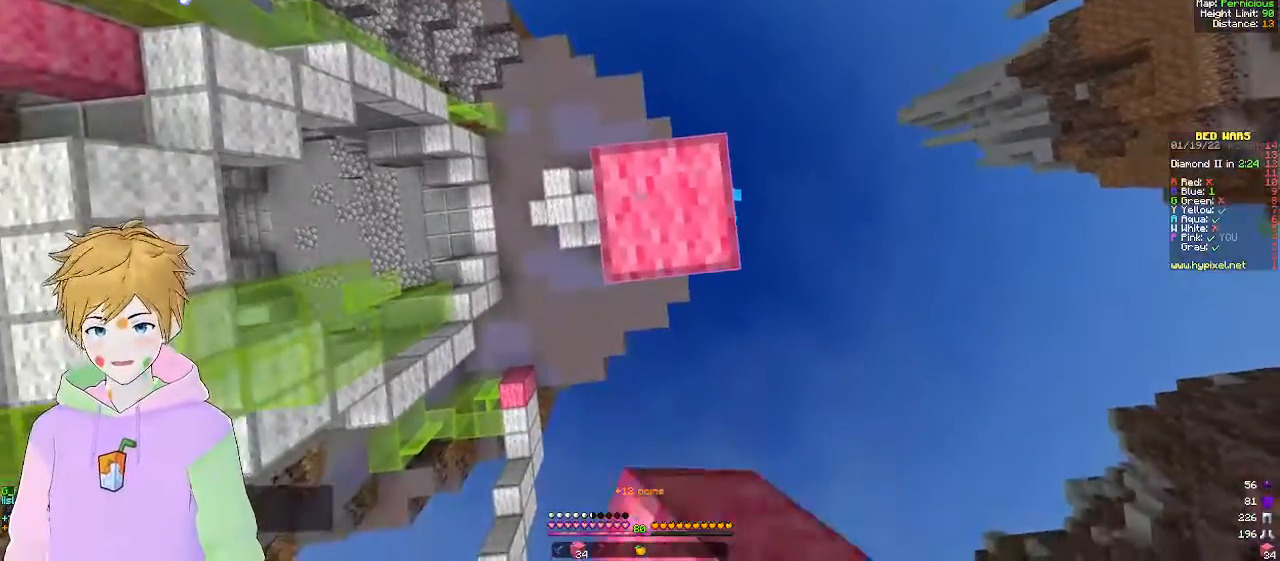
{"keys": [], "mouse": ["right"], "events": [[17, "s", "down"], [400, "s", "up"]]}
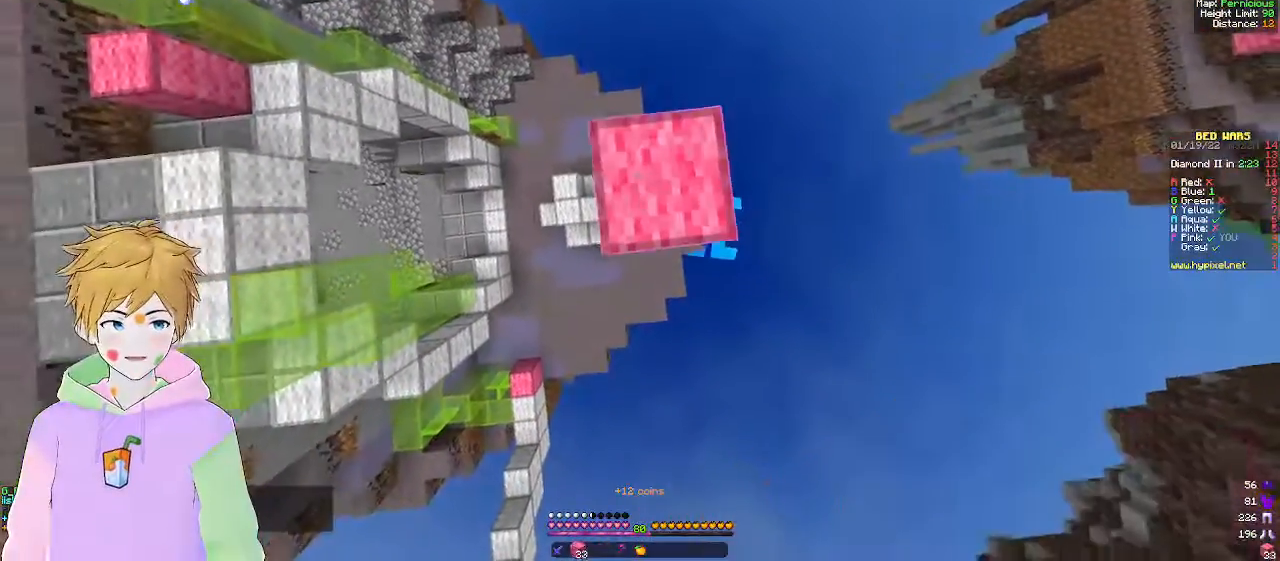
{"keys": ["w"], "mouse": ["right"], "events": [[417, "w", "down"]]}
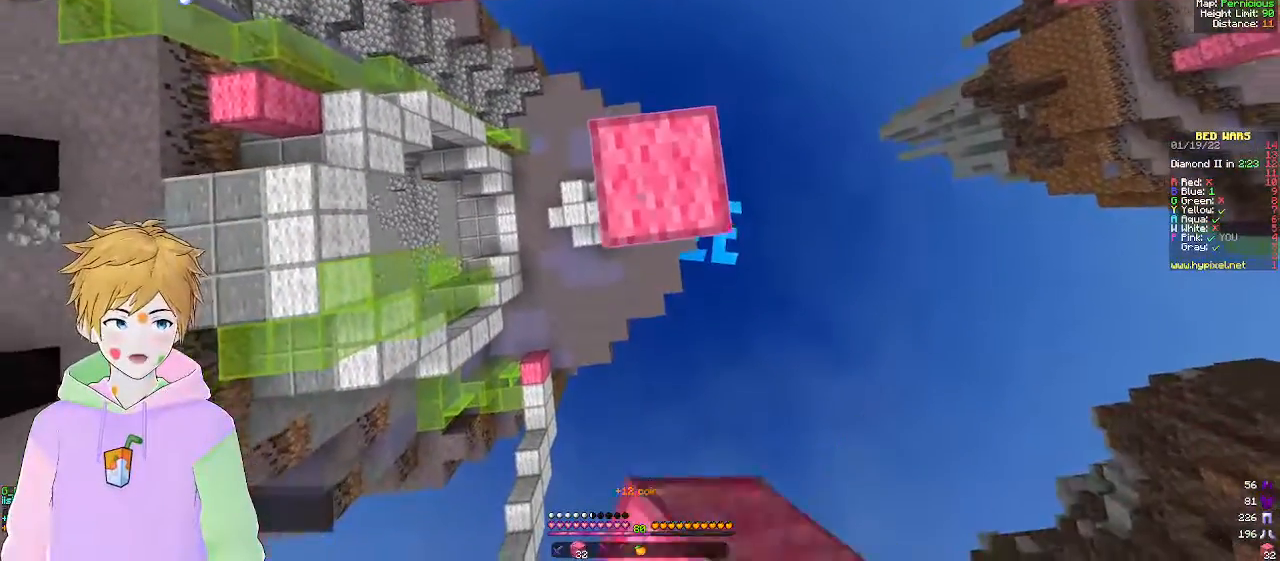
{"keys": ["w"], "mouse": ["right"], "events": [[133, "mouse_right", "up"], [467, "mouse_right", "down"]]}
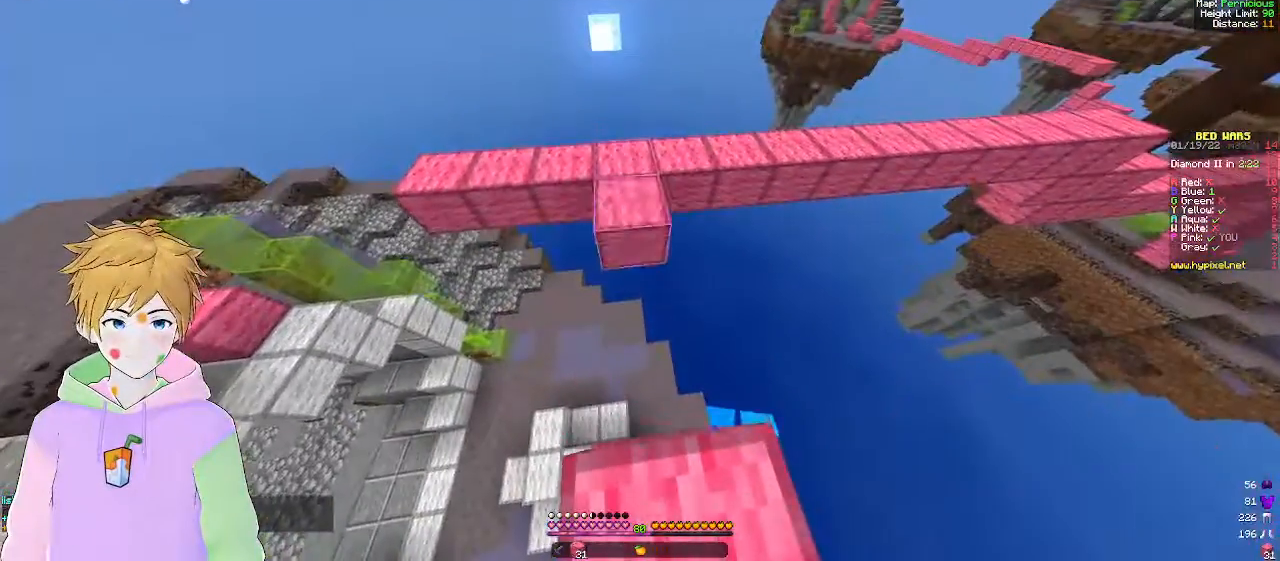
{"keys": ["s"], "mouse": [], "events": [[133, "w", "up"], [233, "s", "down"], [333, "mouse_right", "up"]]}